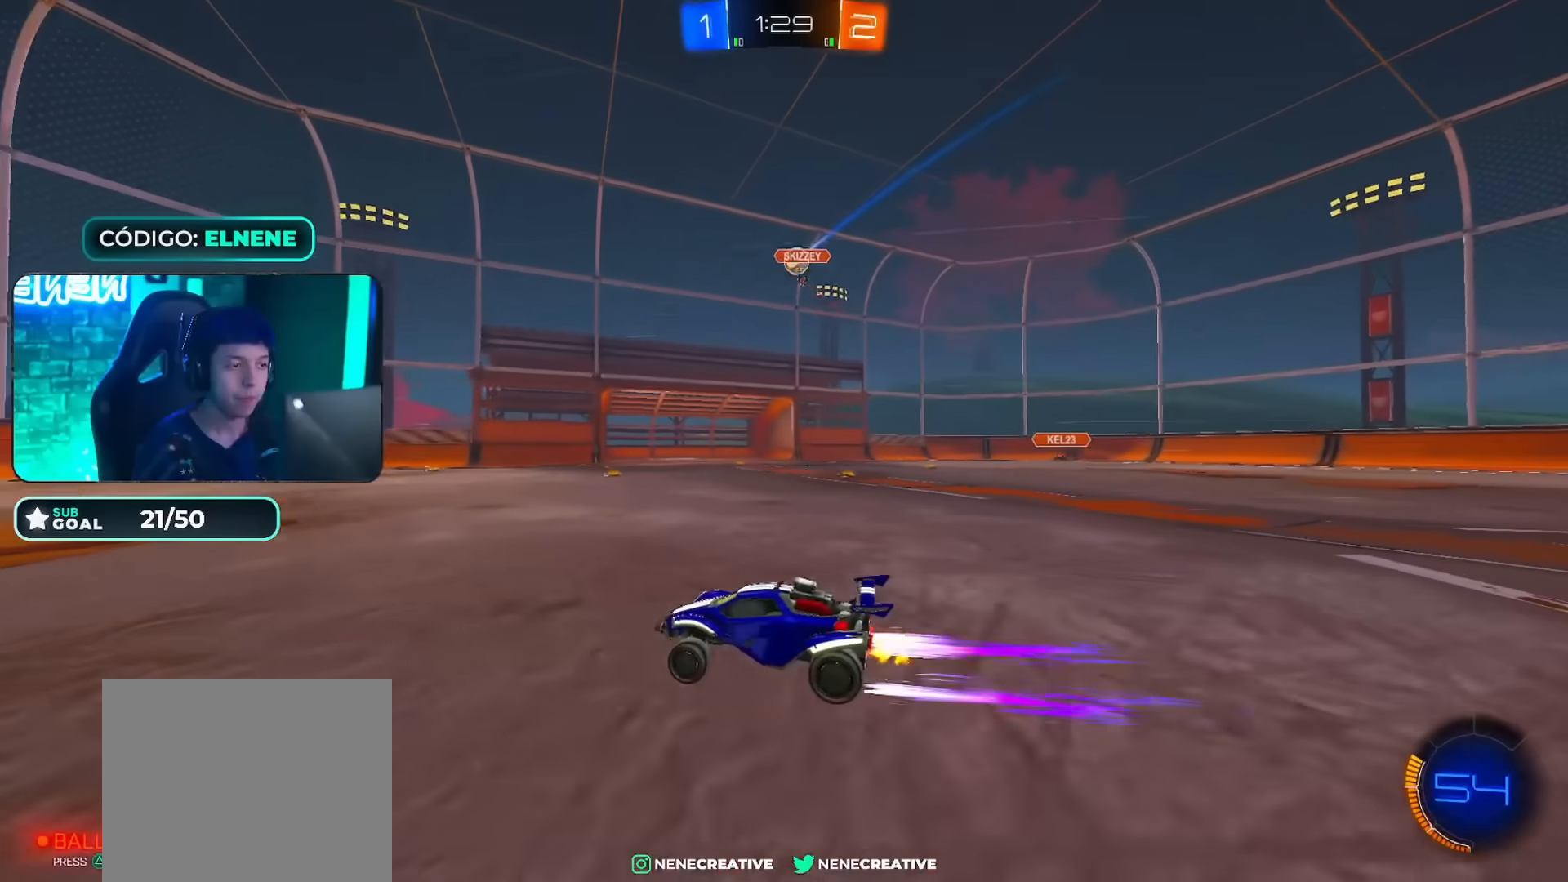
Gameplay with a controller (PlayStation layout); each line is a JSON object with the inputs held at the frame after it. "events" lists button and stick changes between this image and that frame as [ms after this image, input, new state], when the widget could be followed in between.
{"buttons": ["CIRCLE", "R2"], "left_stick": "right", "right_stick": "center", "events": [[16, "SQUARE", "down"], [133, "SQUARE", "up"], [367, "R2", "down"], [467, "CIRCLE", "down"]]}
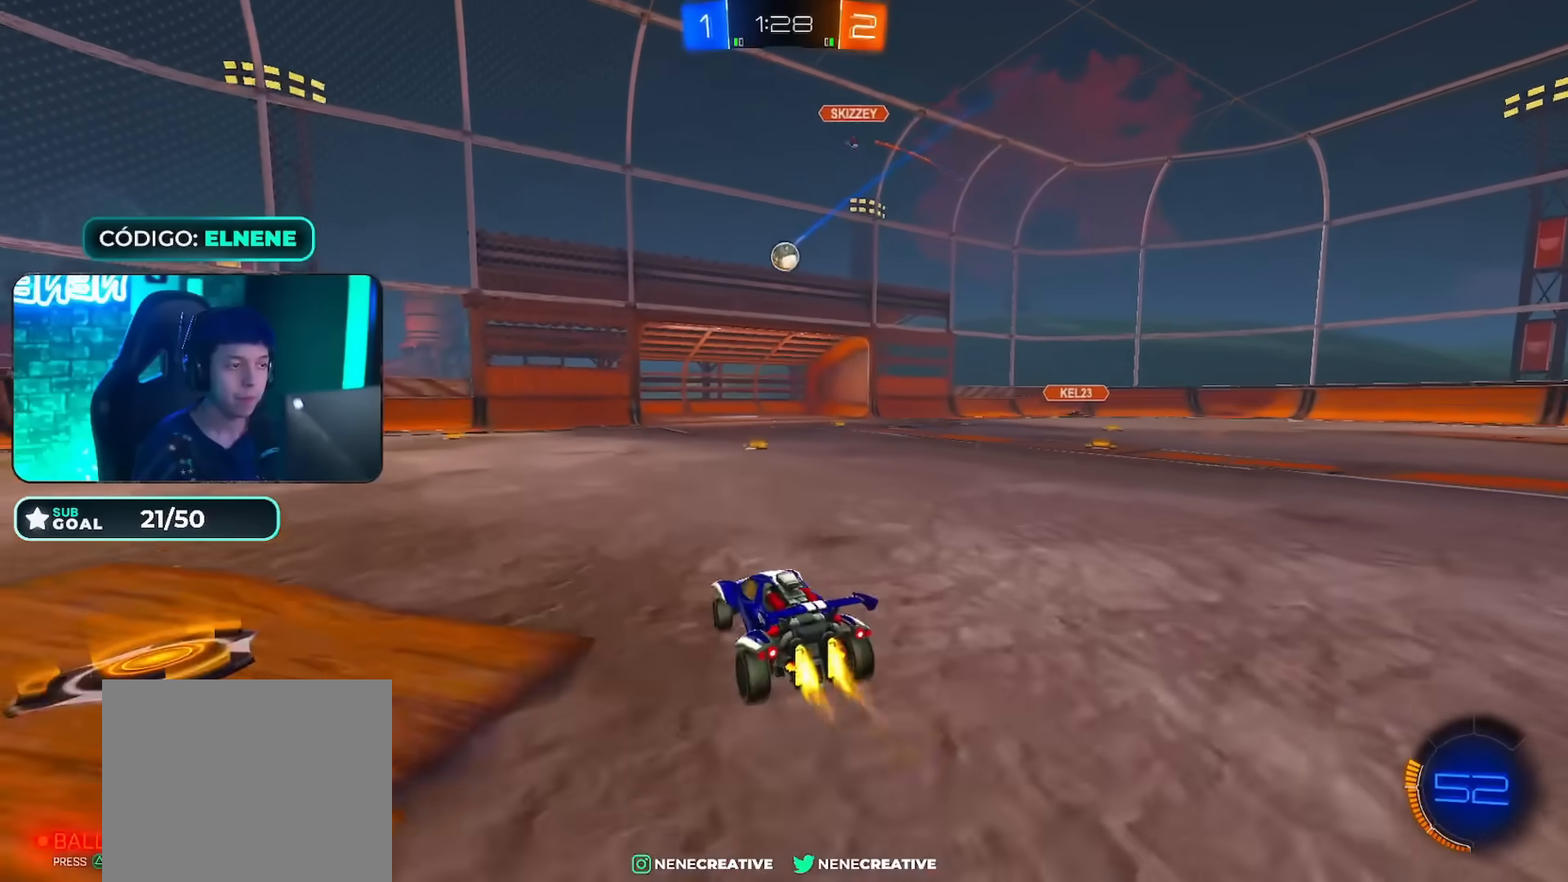
{"buttons": ["CIRCLE", "R2"], "left_stick": "center", "right_stick": "center", "events": [[167, "CIRCLE", "up"], [284, "CIRCLE", "down"], [301, "left_stick", "center"], [367, "CIRCLE", "up"], [417, "CIRCLE", "down"], [417, "left_stick", "right"], [501, "left_stick", "center"]]}
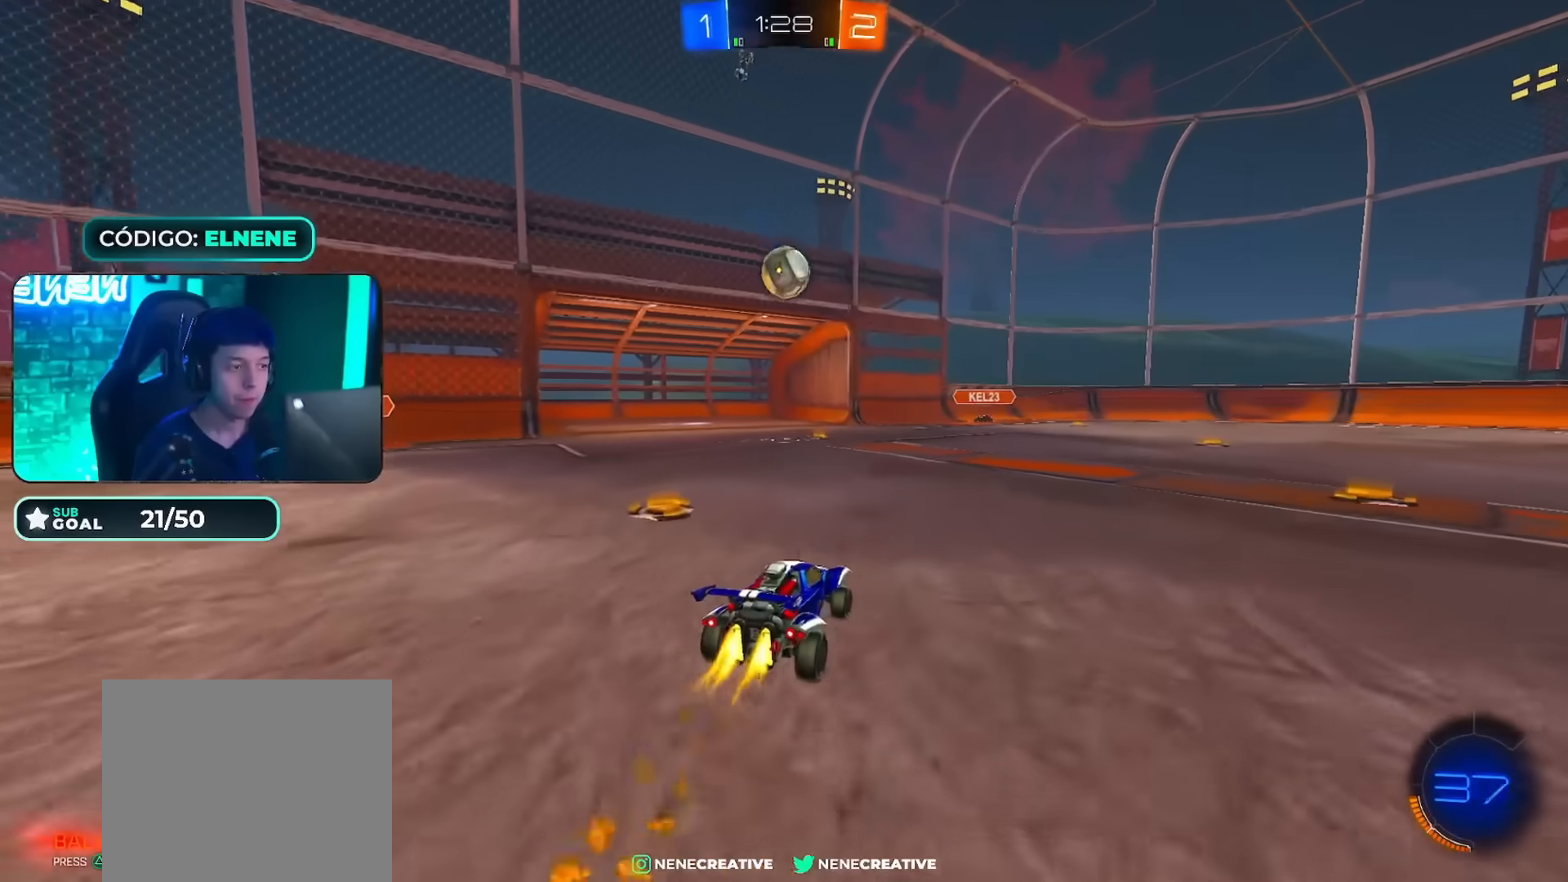
{"buttons": ["CROSS", "CIRCLE", "R2"], "left_stick": "left", "right_stick": "center", "events": [[167, "left_stick", "left"], [200, "CROSS", "down"], [200, "TRIANGLE", "down"], [300, "CROSS", "up"], [300, "TRIANGLE", "up"], [333, "left_stick", "up-left"], [417, "CROSS", "down"], [500, "left_stick", "left"]]}
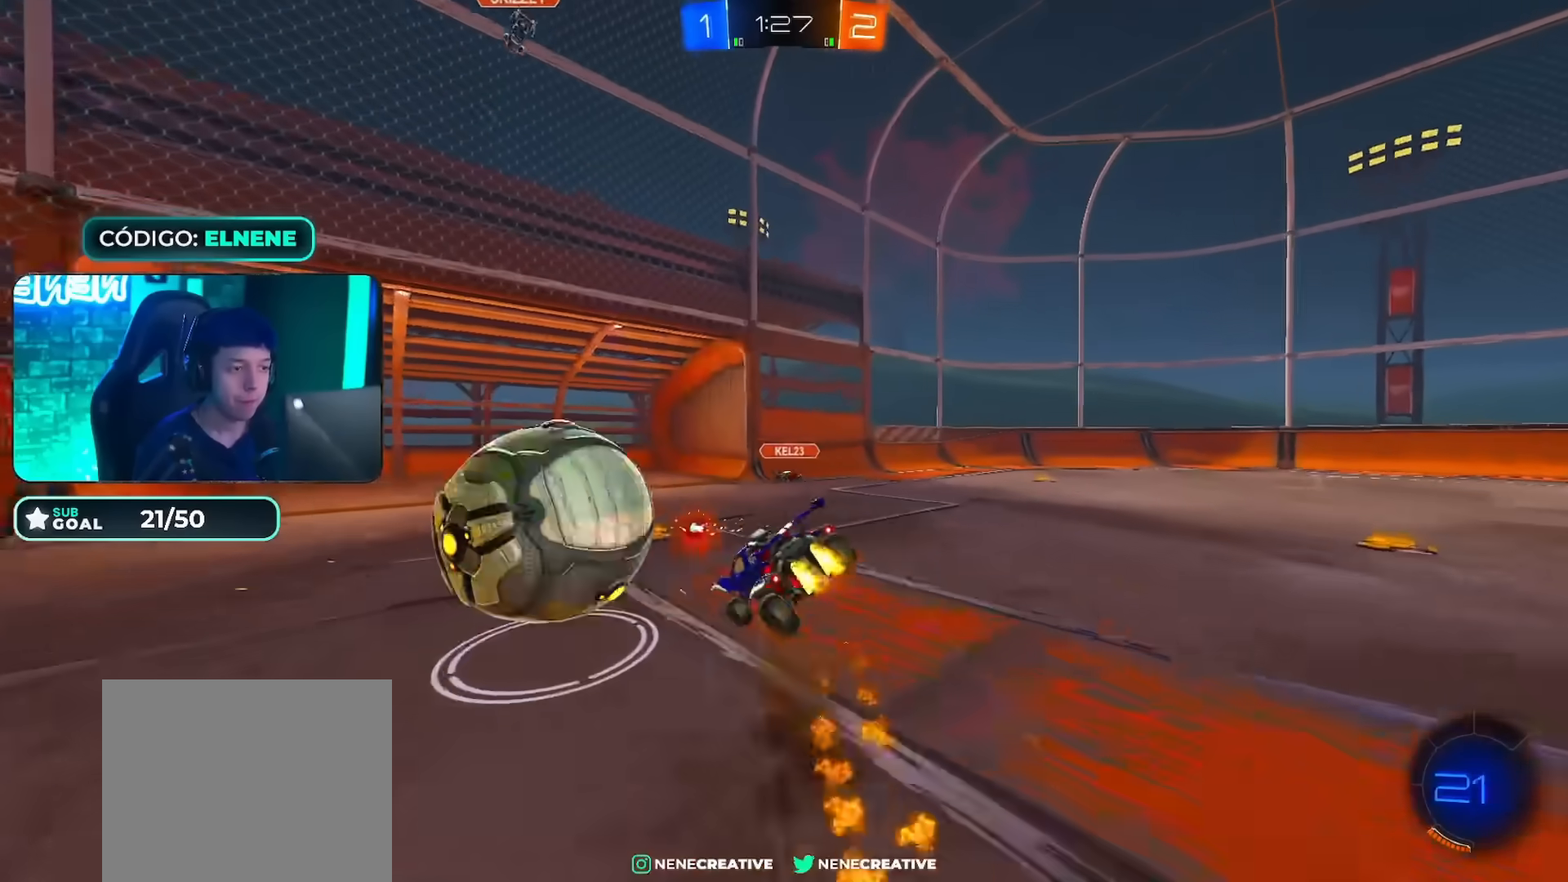
{"buttons": ["L2", "R2"], "left_stick": "down-left", "right_stick": "center"}
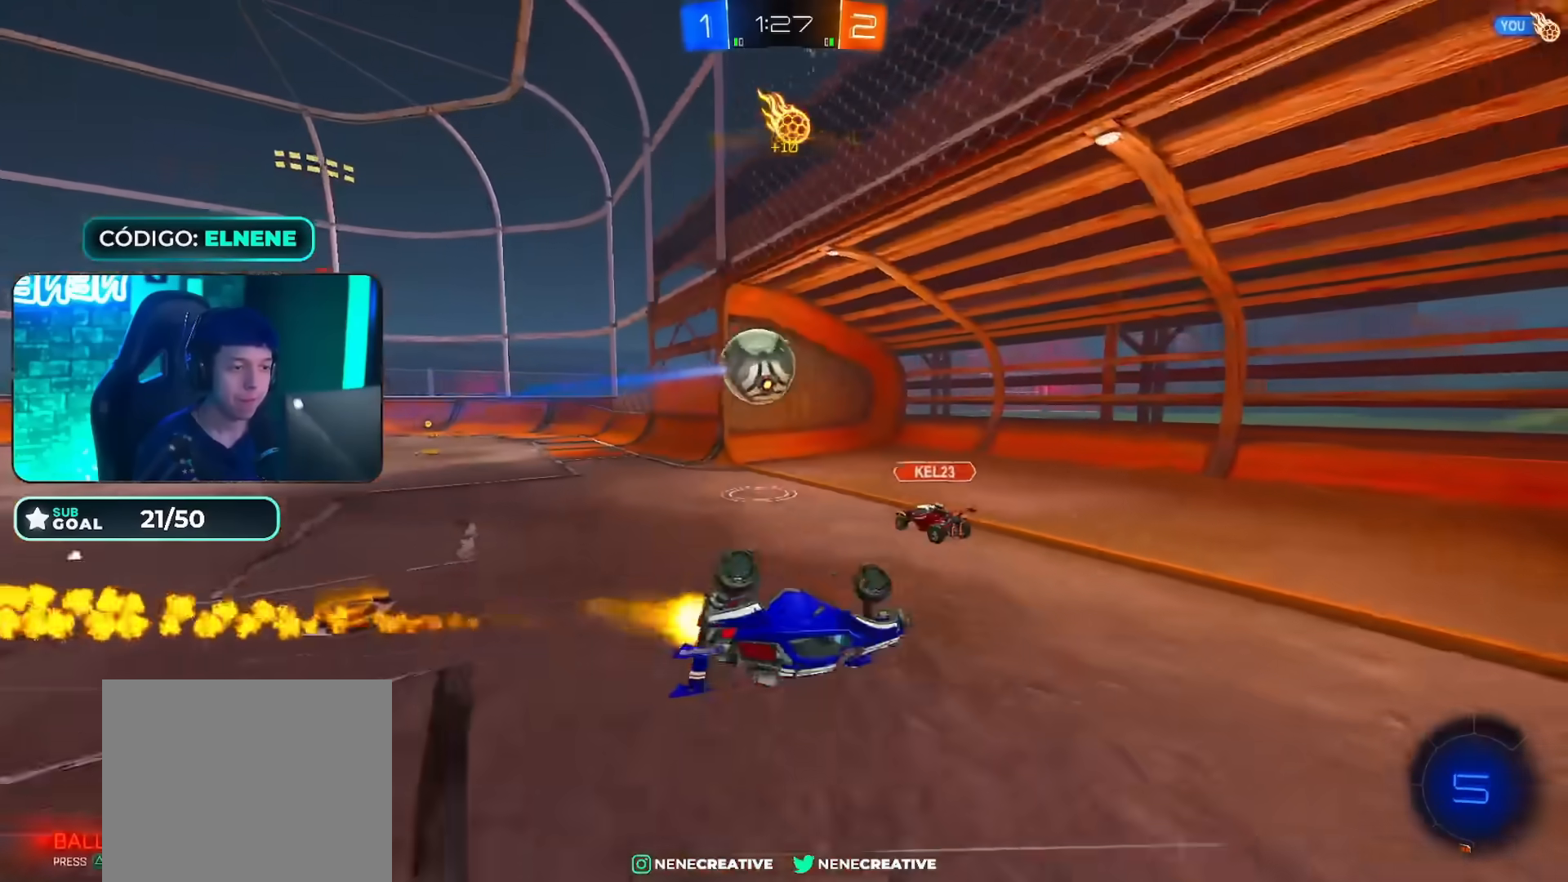
{"buttons": [], "left_stick": "down-right", "right_stick": "center", "events": [[67, "L2", "up"], [83, "left_stick", "down-right"], [333, "TRIANGLE", "down"], [450, "R2", "up"], [467, "TRIANGLE", "up"]]}
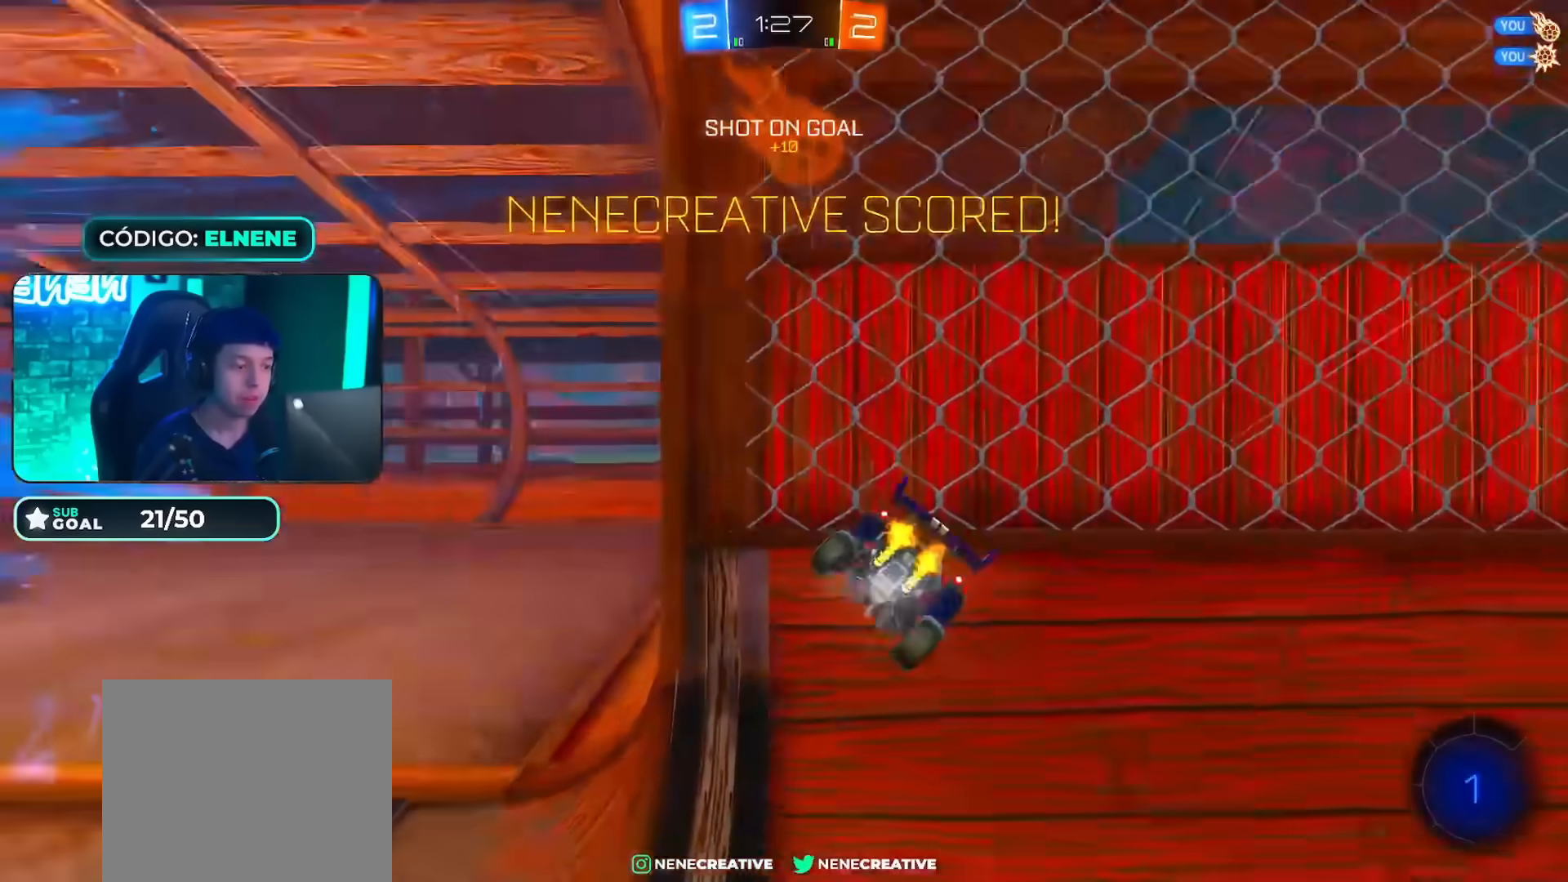
{"buttons": ["R2"], "left_stick": "down-right", "right_stick": "center", "events": [[501, "R2", "down"]]}
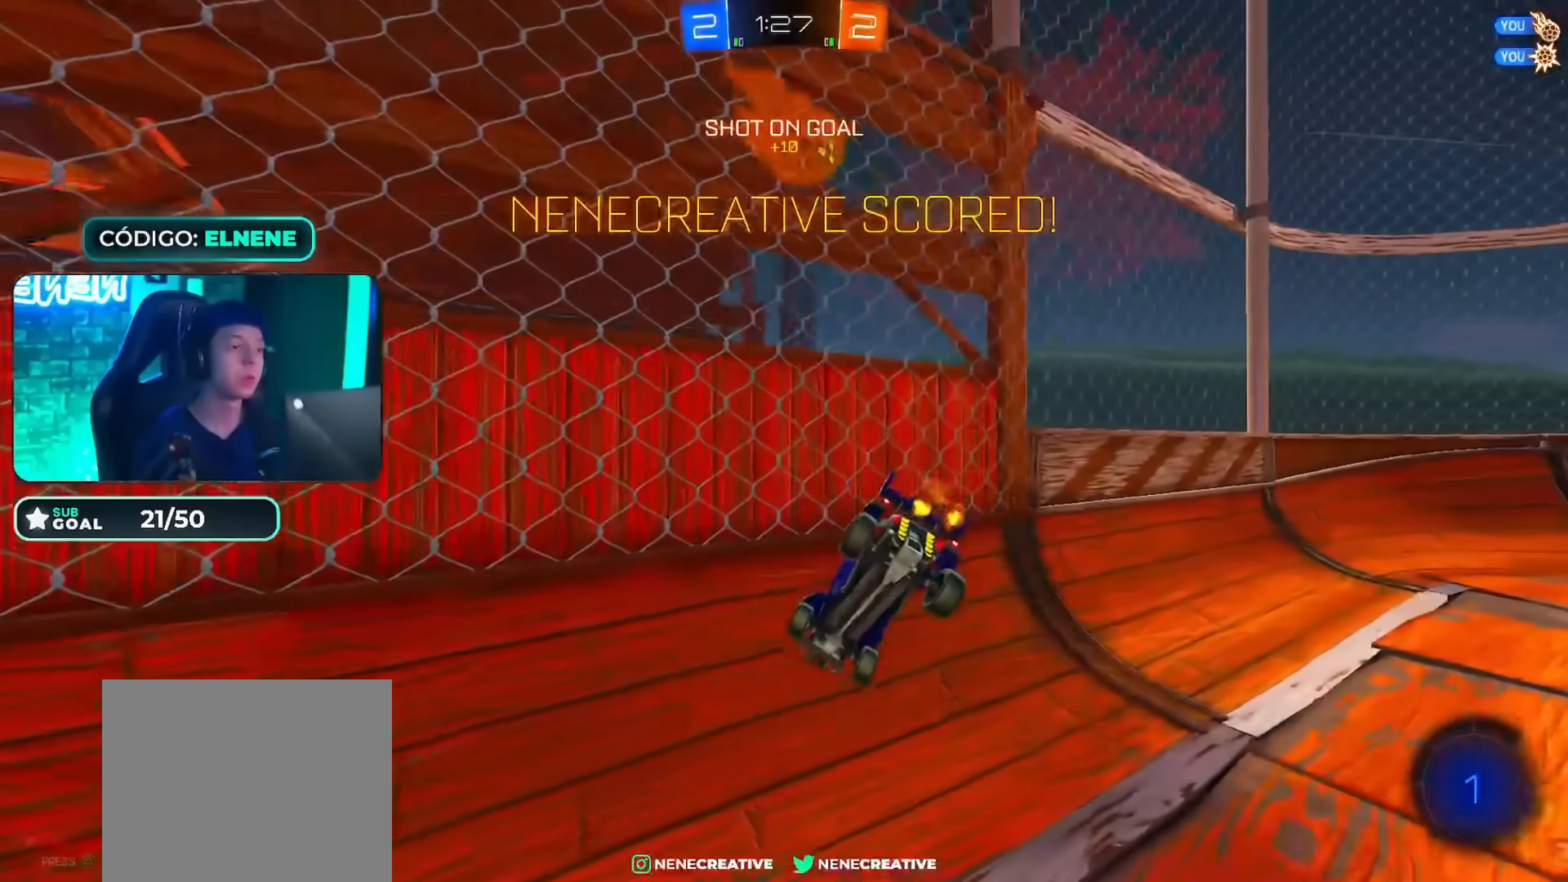
{"buttons": ["R2"], "left_stick": "down", "right_stick": "center", "events": [[16, "TRIANGLE", "down"], [150, "TRIANGLE", "up"], [267, "R2", "up"], [267, "left_stick", "down"], [400, "R2", "down"]]}